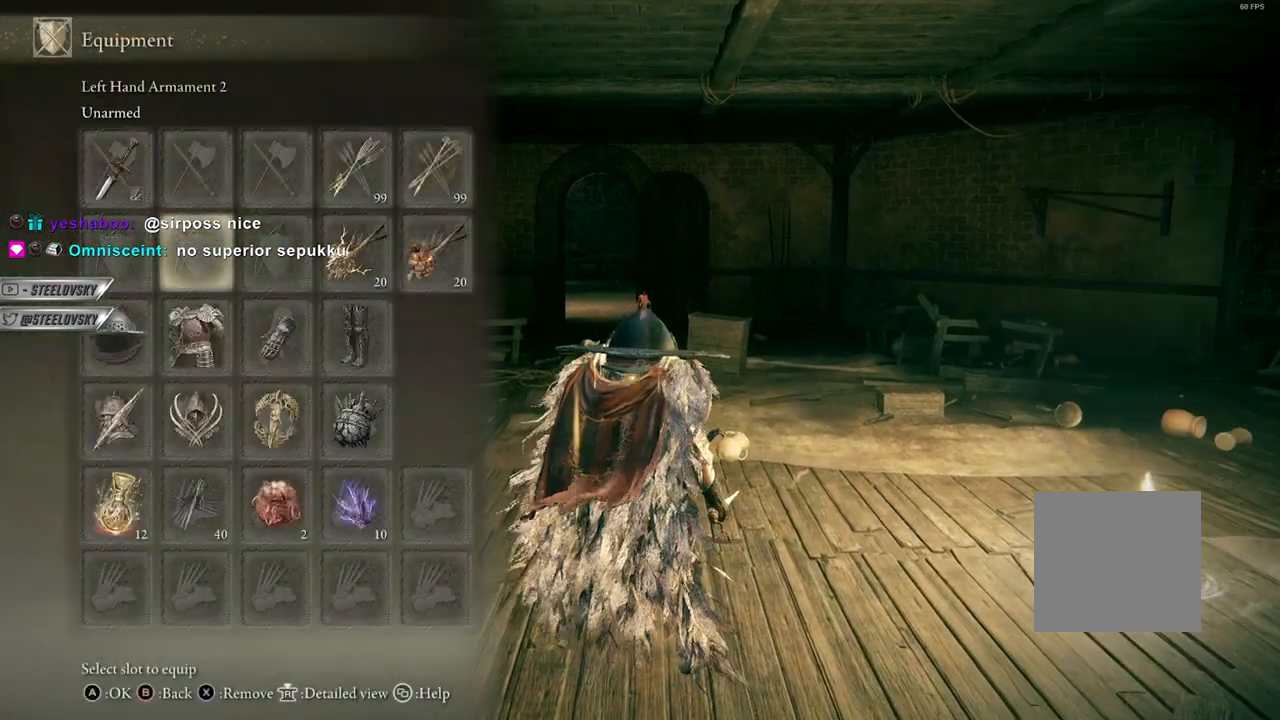
Gameplay with a controller (Xbox layout); each line is a JSON object with the inputs held at the frame after it. "events" lists button and stick changes between this image and that frame as [ms after this image, input, new state], when the widget could be followed in between. Not read: Z.
{"buttons": [], "left_stick": "center", "right_stick": "center", "events": [[150, "DPAD_DOWN", "up"]]}
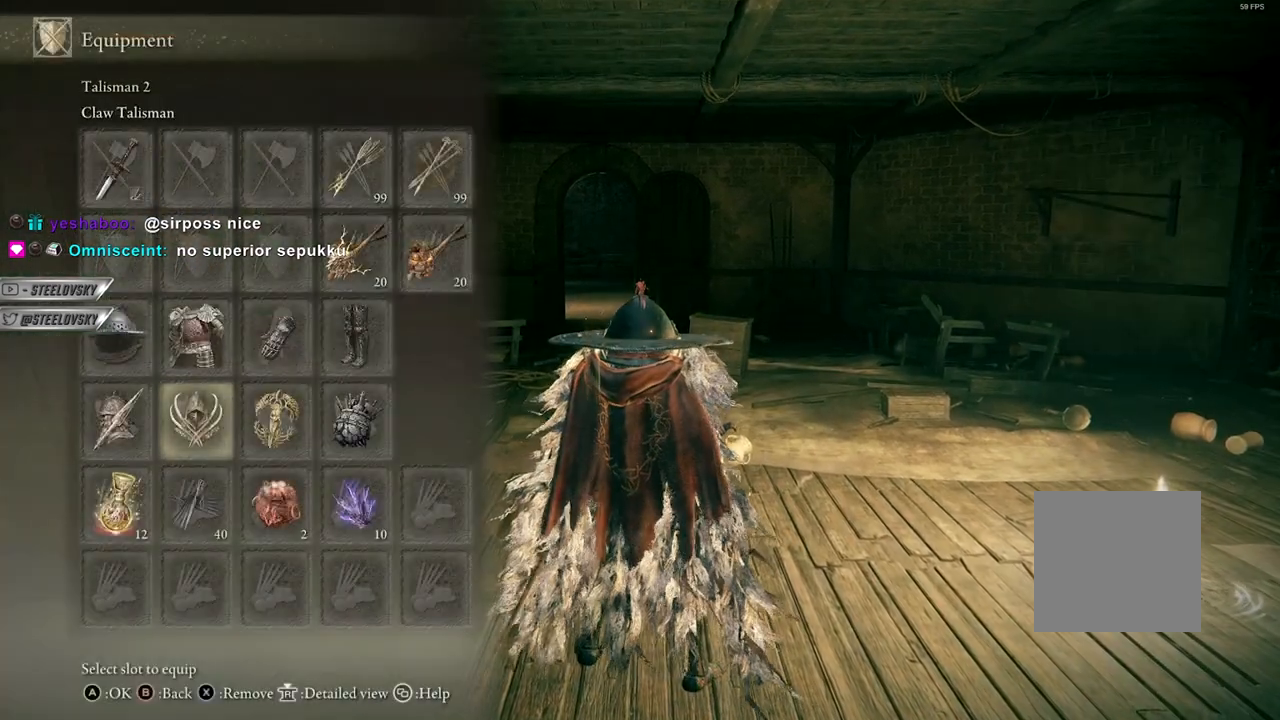
{"buttons": [], "left_stick": "center", "right_stick": "center", "events": [[100, "START", "down"], [200, "START", "up"]]}
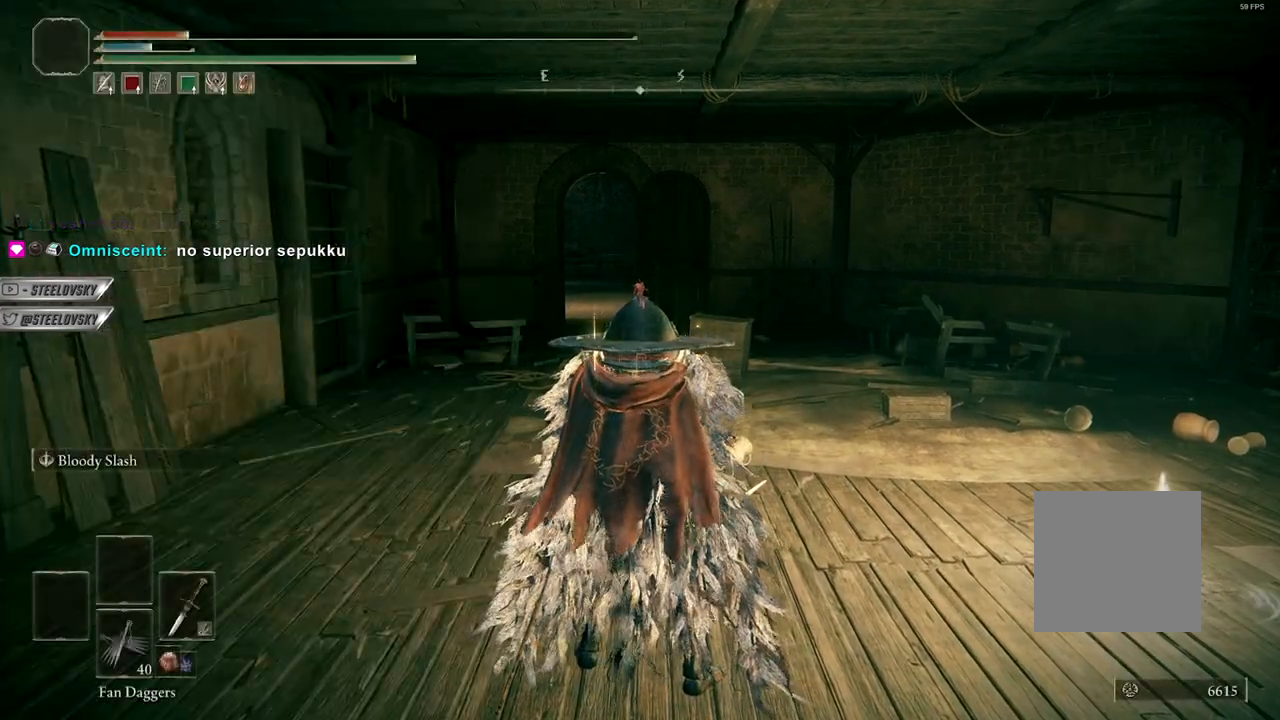
{"buttons": [], "left_stick": "center", "right_stick": "center", "events": []}
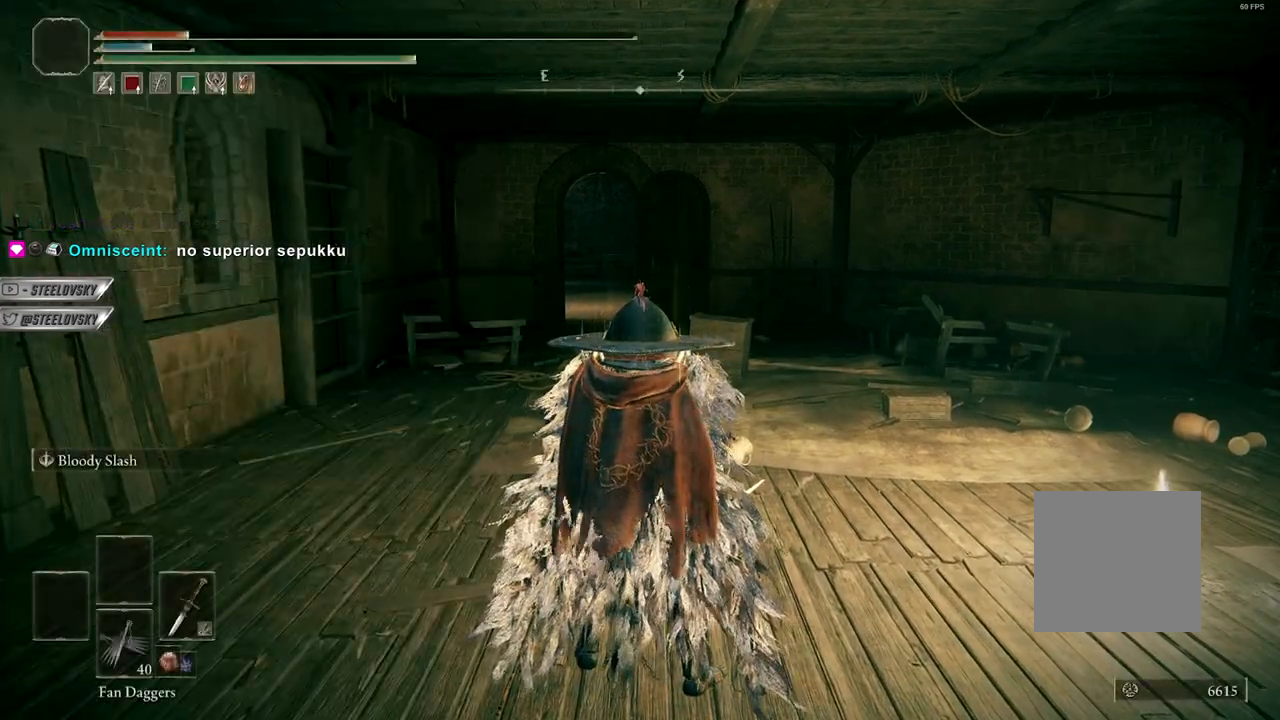
{"buttons": [], "left_stick": "center", "right_stick": "center", "events": []}
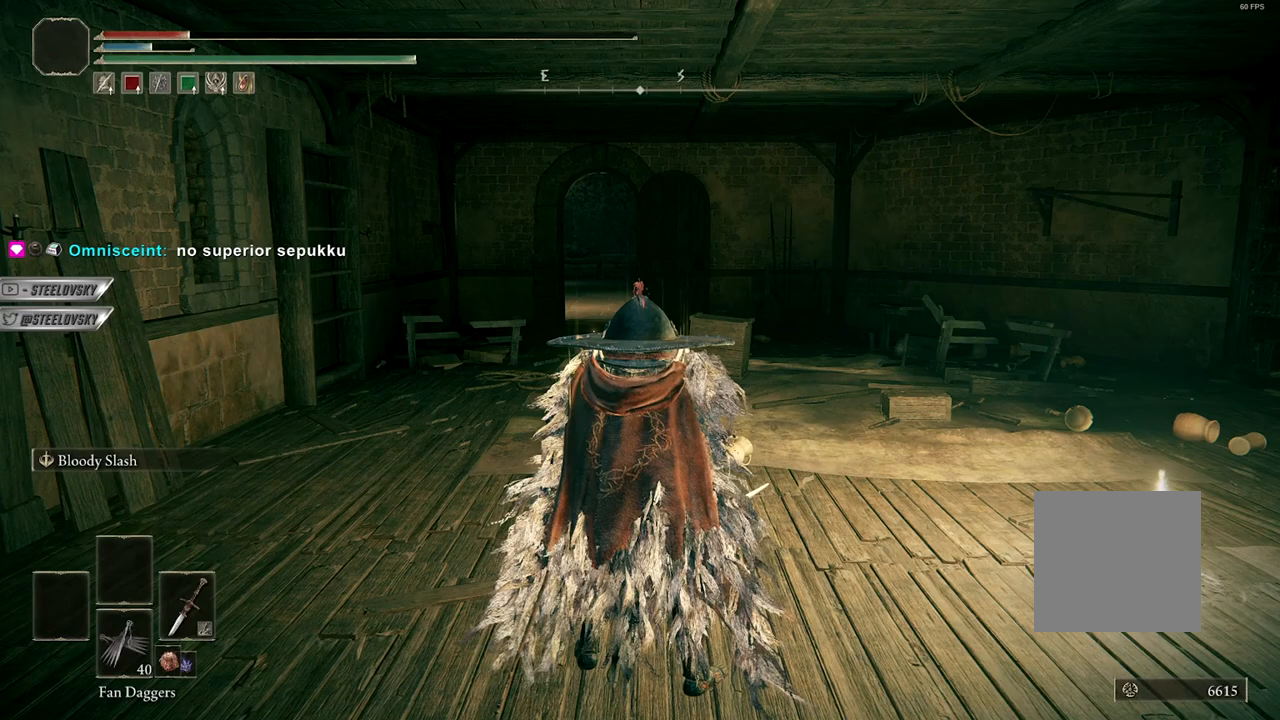
{"buttons": [], "left_stick": "center", "right_stick": "center", "events": [[217, "START", "down"], [267, "START", "up"], [367, "A", "down"], [467, "A", "up"]]}
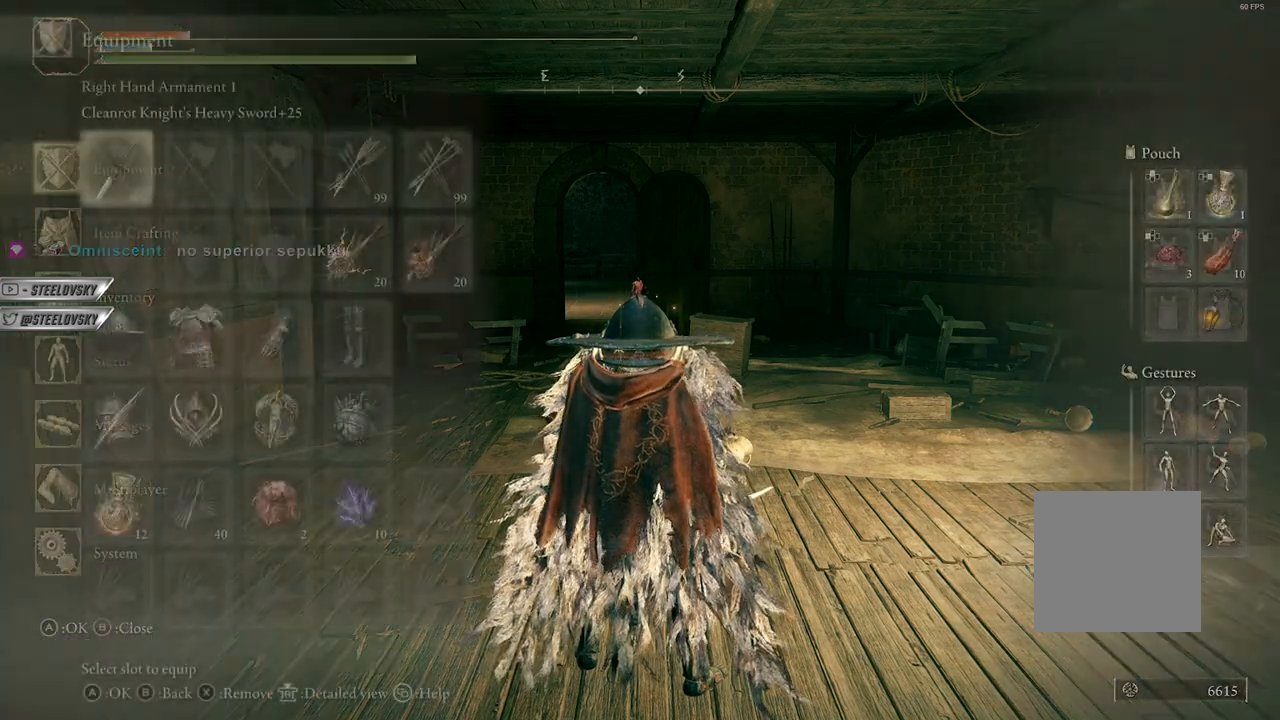
{"buttons": [], "left_stick": "center", "right_stick": "center", "events": [[50, "DPAD_RIGHT", "down"], [83, "DPAD_DOWN", "down"], [100, "DPAD_RIGHT", "up"], [383, "DPAD_DOWN", "up"]]}
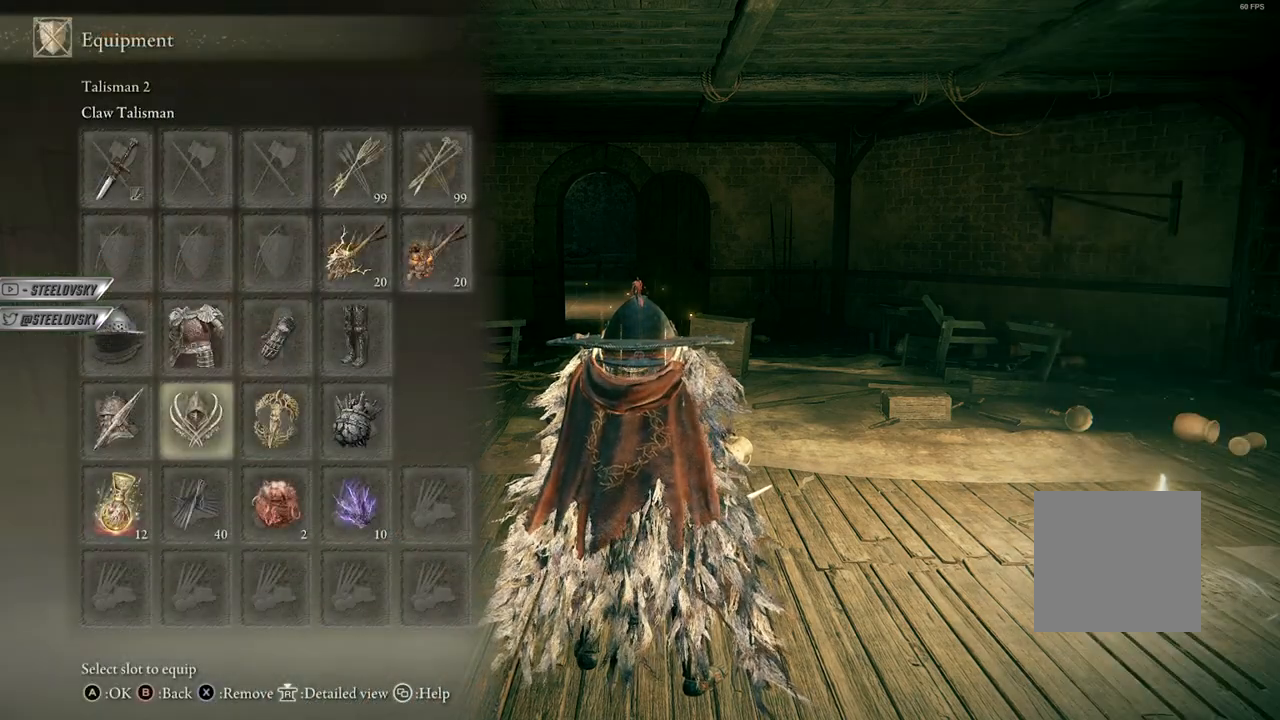
{"buttons": [], "left_stick": "center", "right_stick": "center", "events": [[167, "A", "down"], [267, "A", "up"]]}
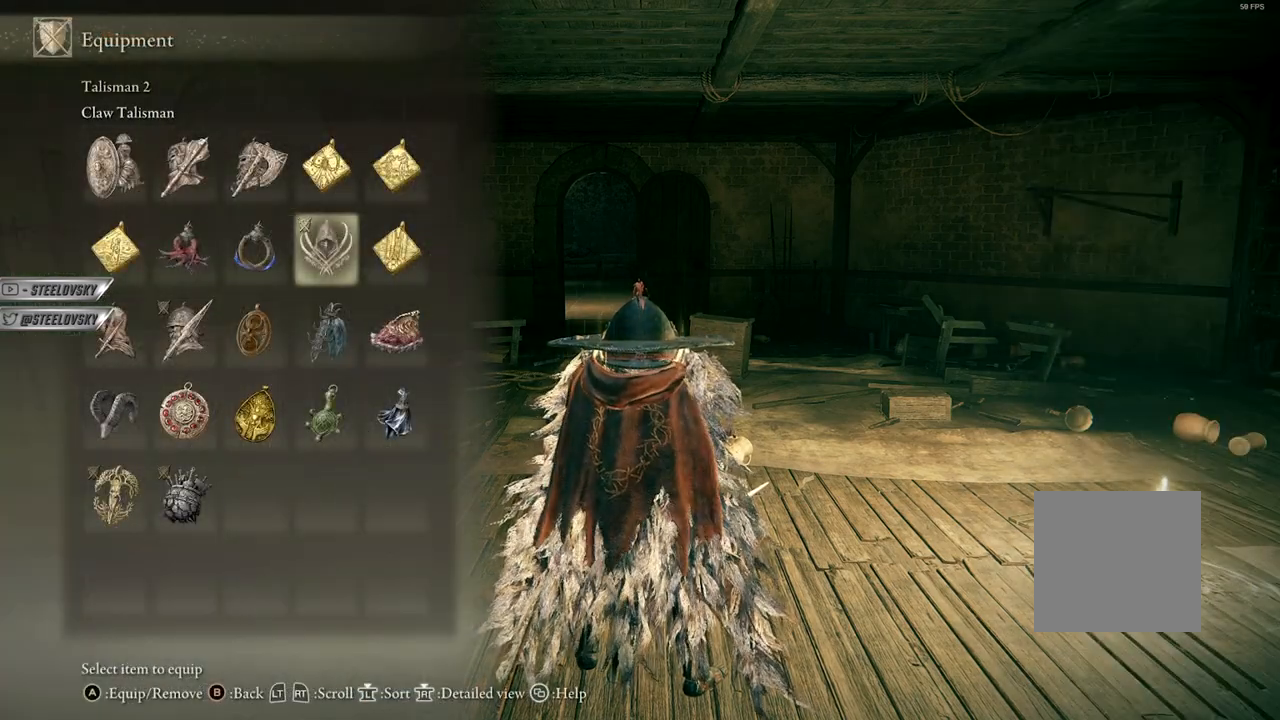
{"buttons": [], "left_stick": "center", "right_stick": "center", "events": [[333, "DPAD_UP", "down"], [400, "DPAD_UP", "up"]]}
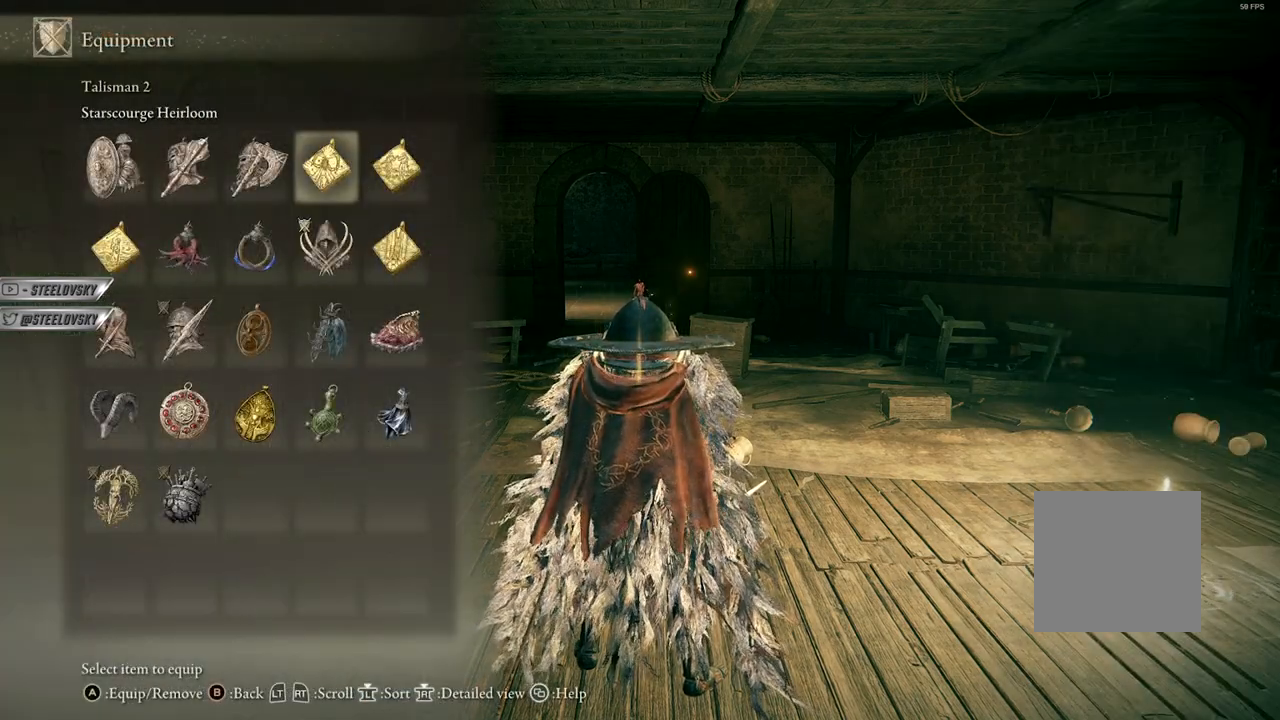
{"buttons": ["DPAD_DOWN"], "left_stick": "center", "right_stick": "center", "events": [[133, "DPAD_DOWN", "down"], [233, "DPAD_DOWN", "up"], [267, "DPAD_DOWN", "down"], [383, "DPAD_DOWN", "up"], [467, "DPAD_DOWN", "down"]]}
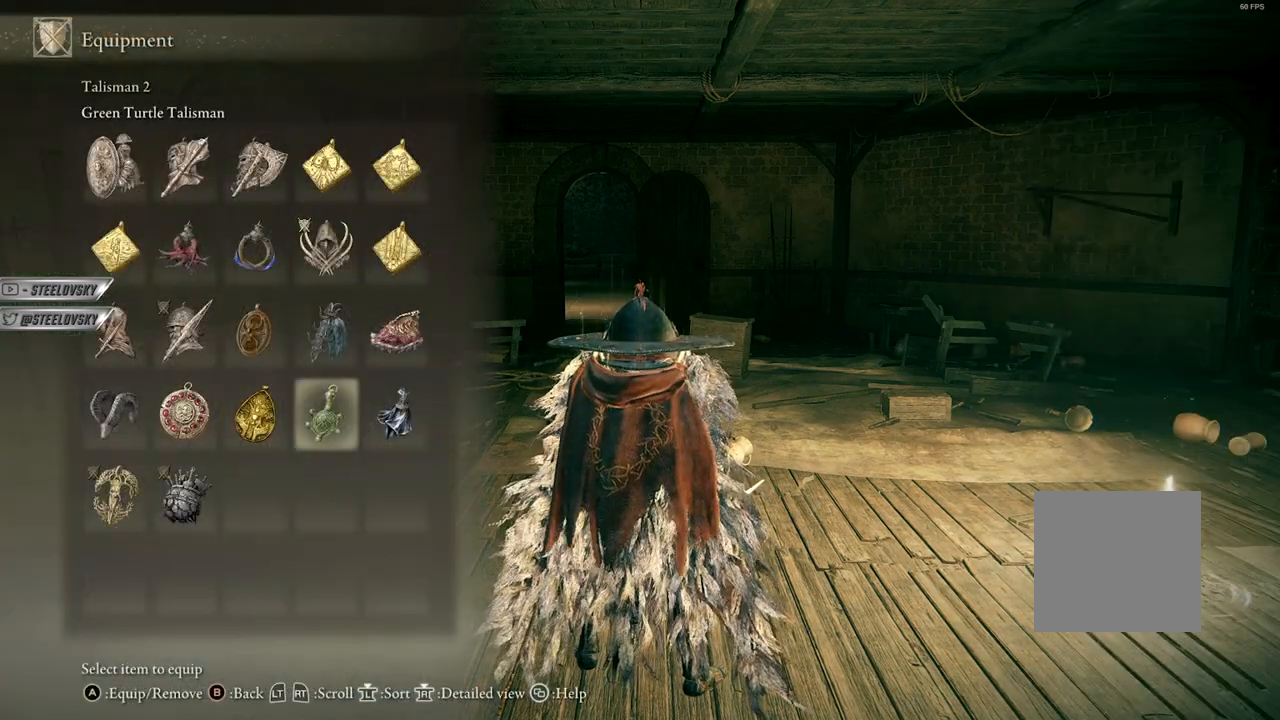
{"buttons": [], "left_stick": "center", "right_stick": "center", "events": [[50, "DPAD_DOWN", "up"], [133, "DPAD_LEFT", "down"], [217, "DPAD_LEFT", "up"]]}
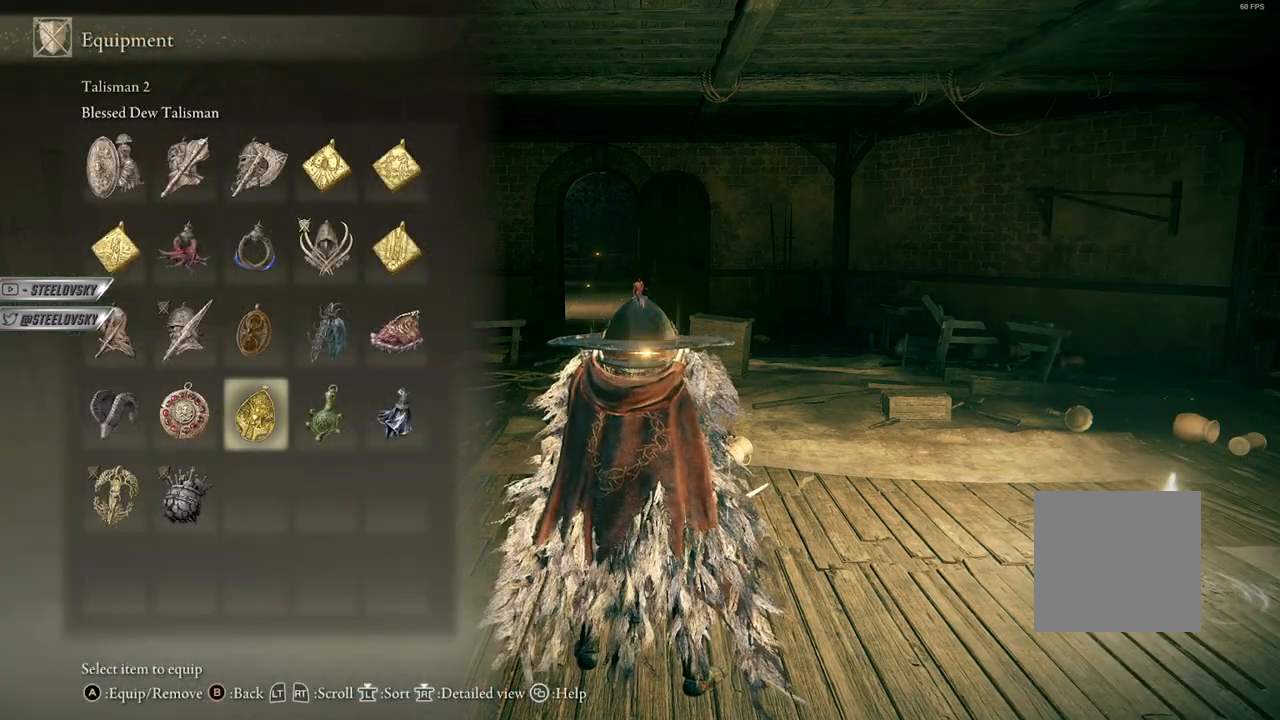
{"buttons": [], "left_stick": "center", "right_stick": "left", "events": [[133, "right_stick", "right"], [350, "right_stick", "center"], [483, "right_stick", "left"]]}
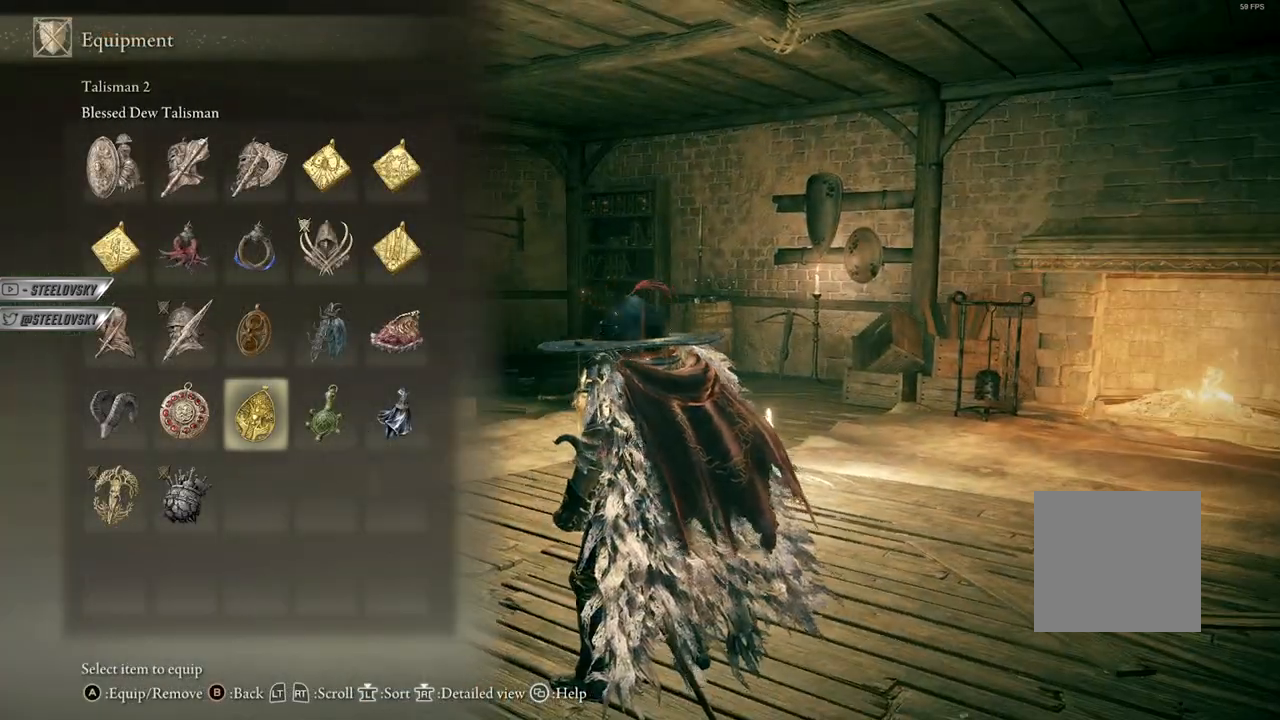
{"buttons": [], "left_stick": "center", "right_stick": "center", "events": [[350, "right_stick", "center"]]}
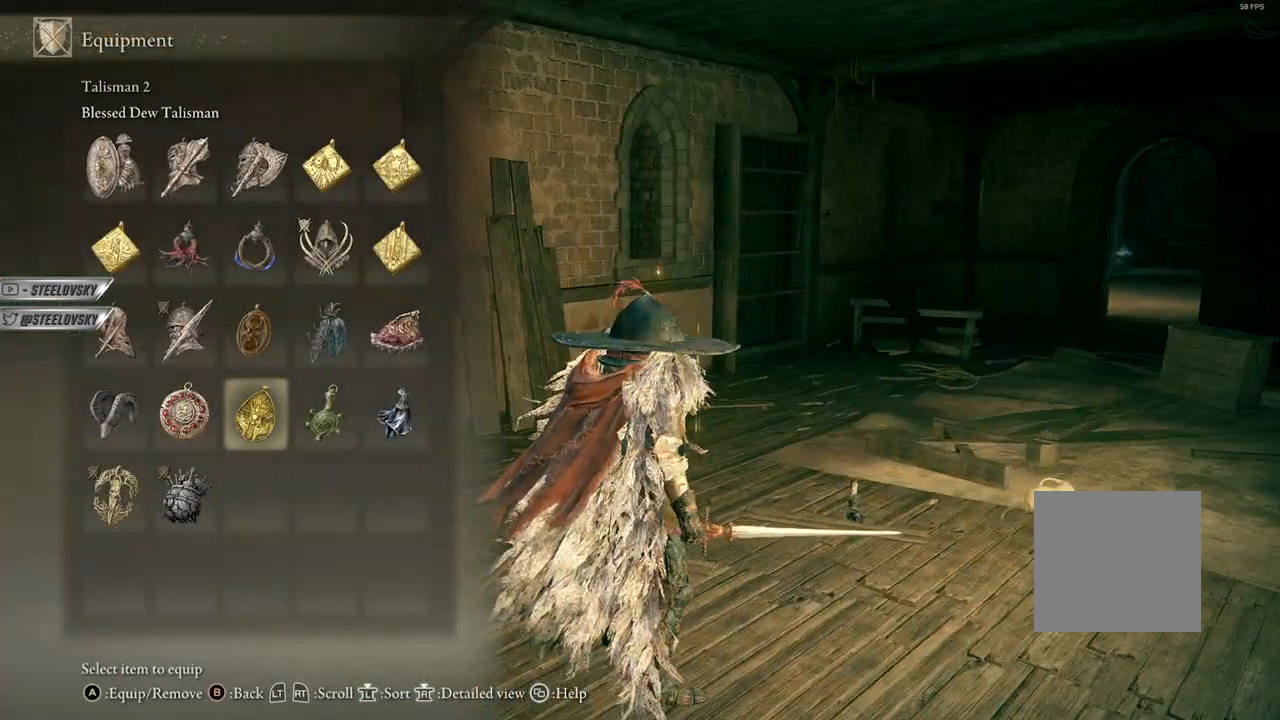
{"buttons": [], "left_stick": "center", "right_stick": "center", "events": [[133, "right_stick", "right"], [267, "right_stick", "center"]]}
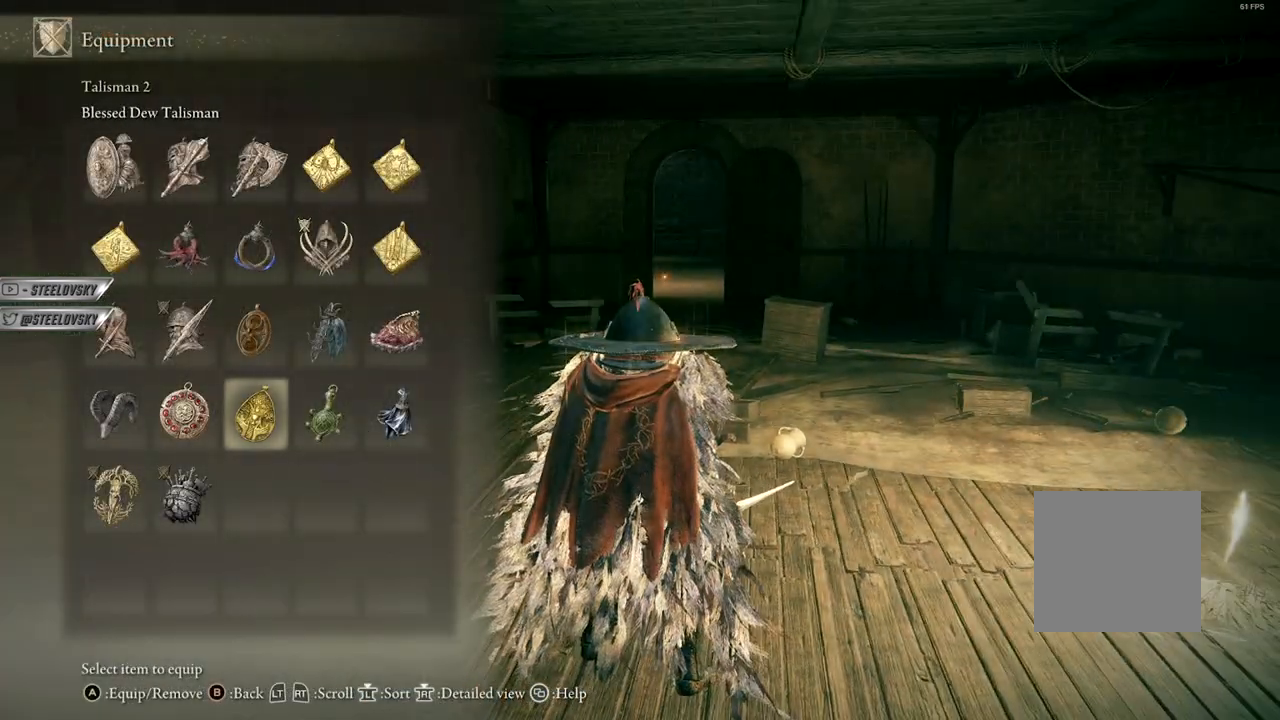
{"buttons": [], "left_stick": "center", "right_stick": "center", "events": []}
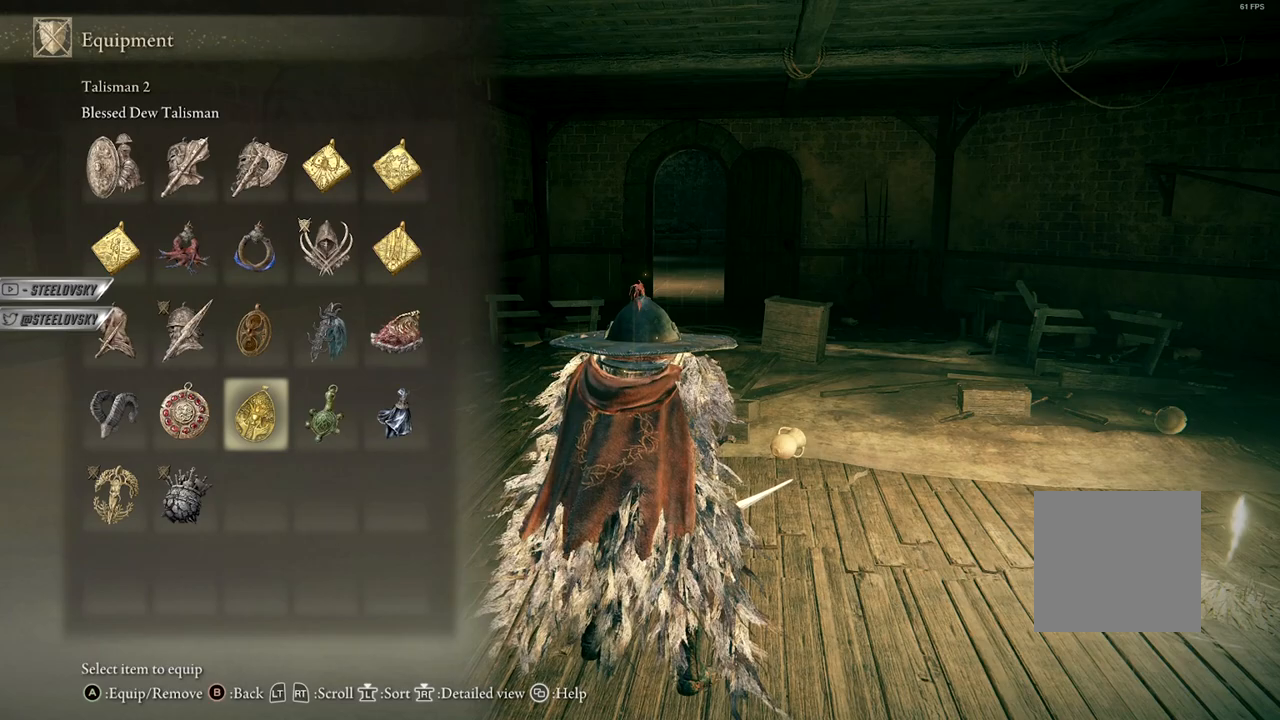
{"buttons": [], "left_stick": "center", "right_stick": "center", "events": []}
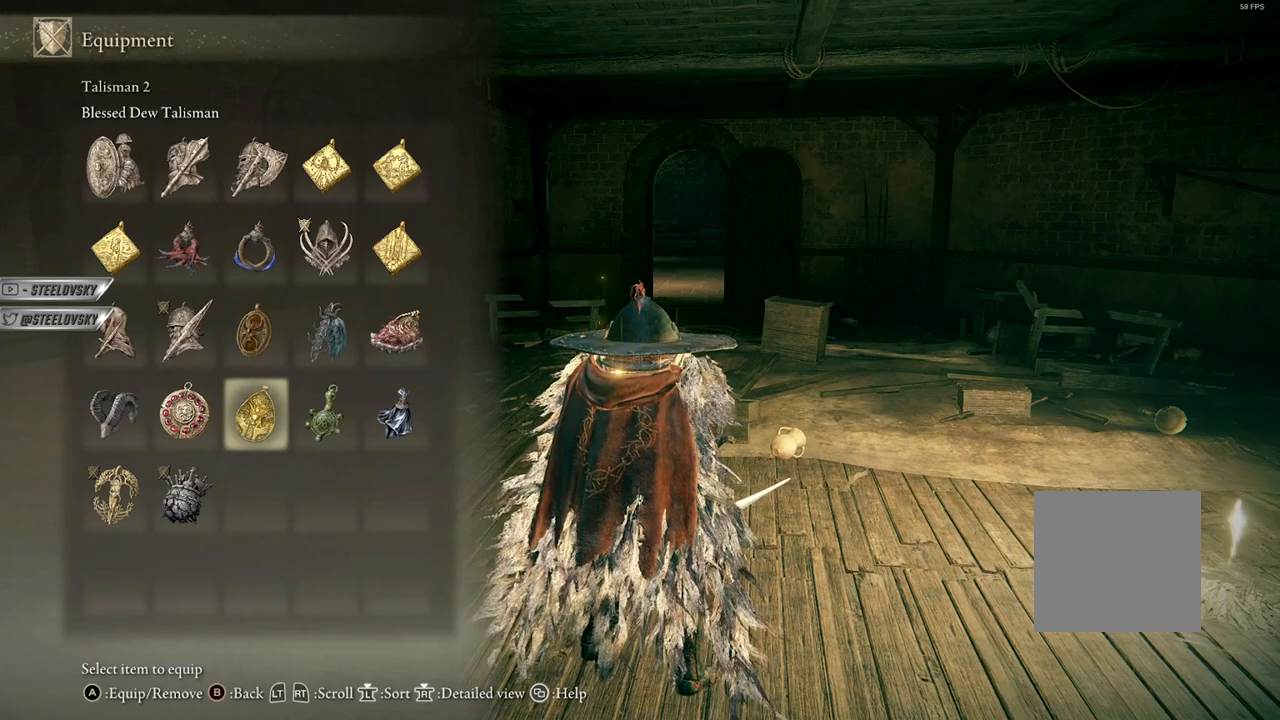
{"buttons": [], "left_stick": "center", "right_stick": "center", "events": []}
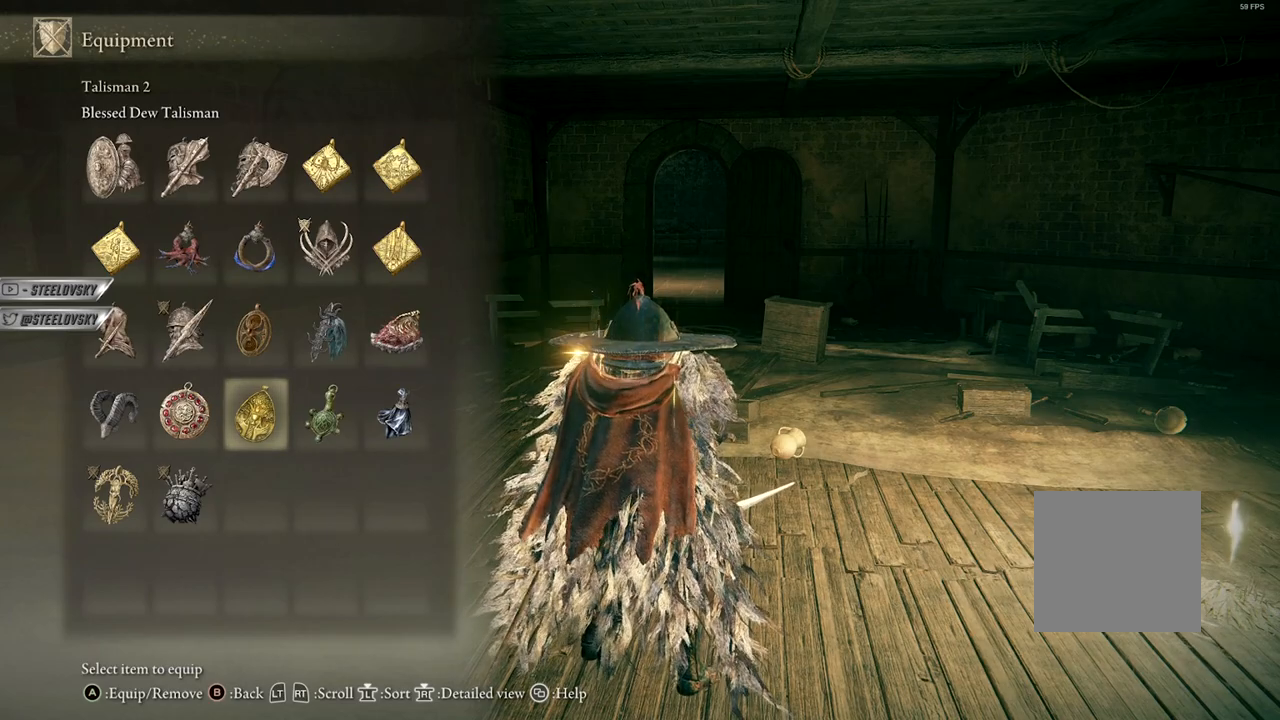
{"buttons": [], "left_stick": "center", "right_stick": "center", "events": []}
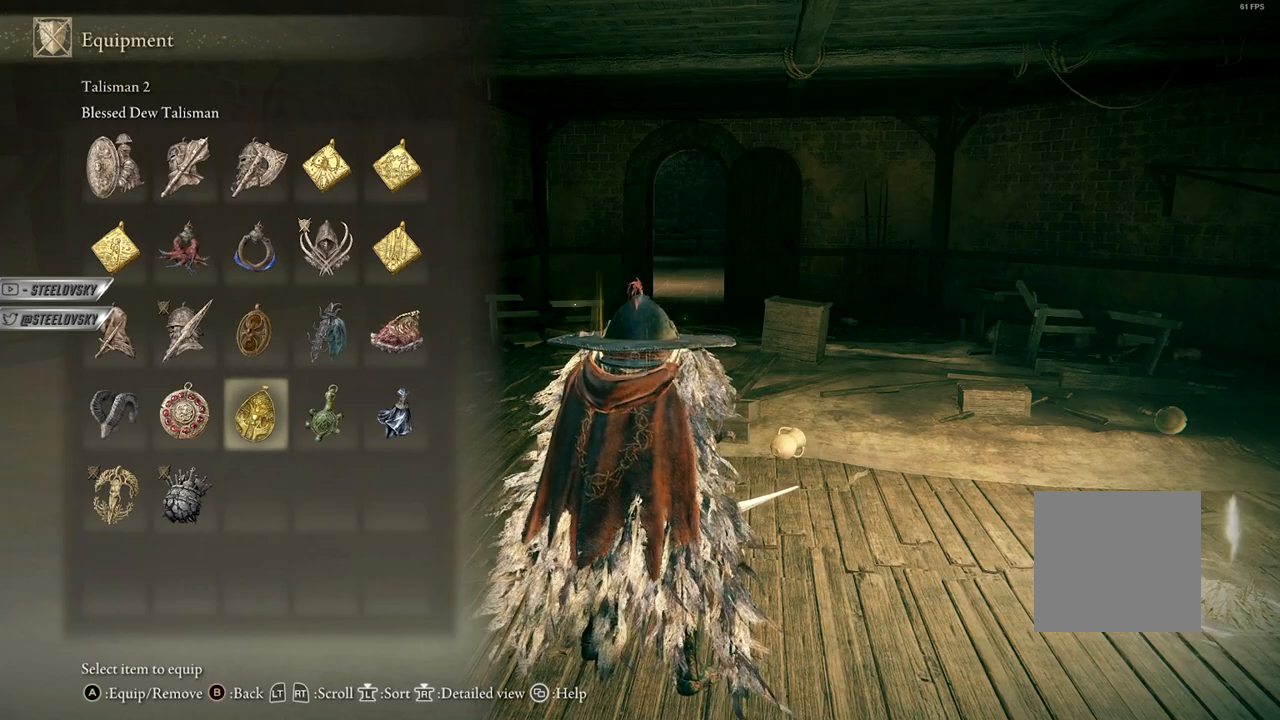
{"buttons": [], "left_stick": "center", "right_stick": "center", "events": []}
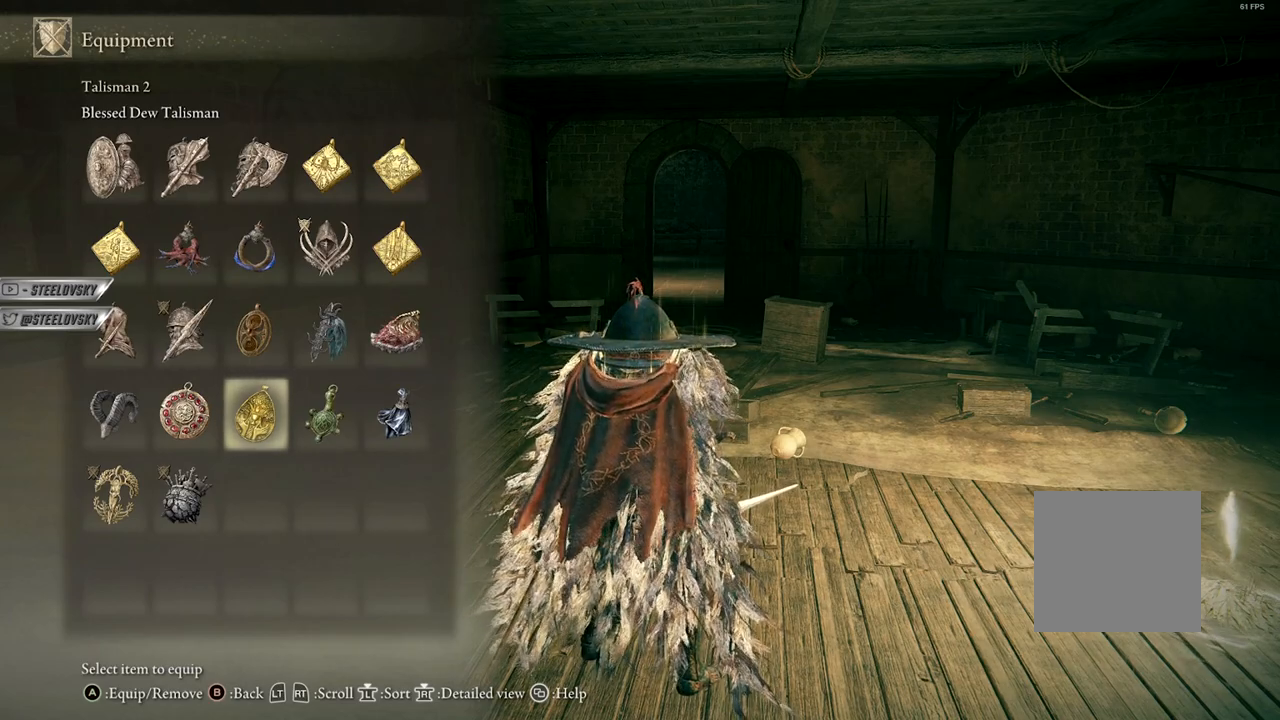
{"buttons": [], "left_stick": "center", "right_stick": "center", "events": []}
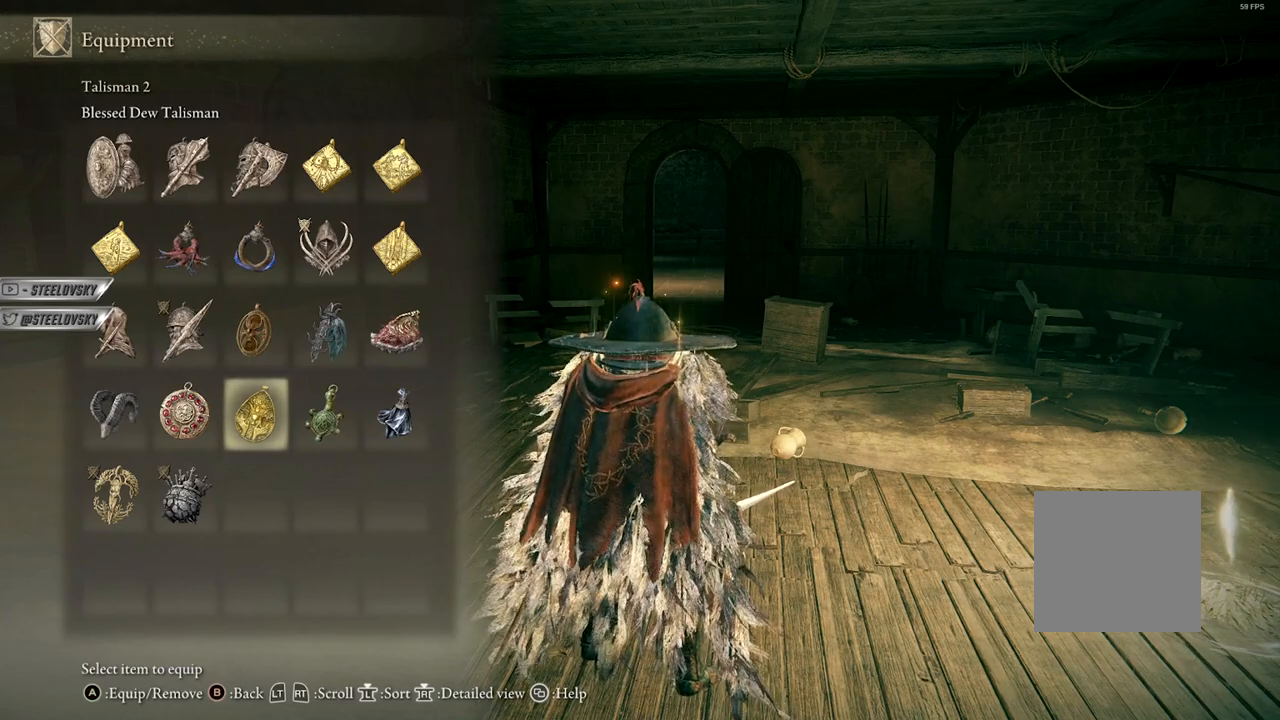
{"buttons": [], "left_stick": "center", "right_stick": "center", "events": [[83, "right_stick", "up-left"], [217, "right_stick", "center"]]}
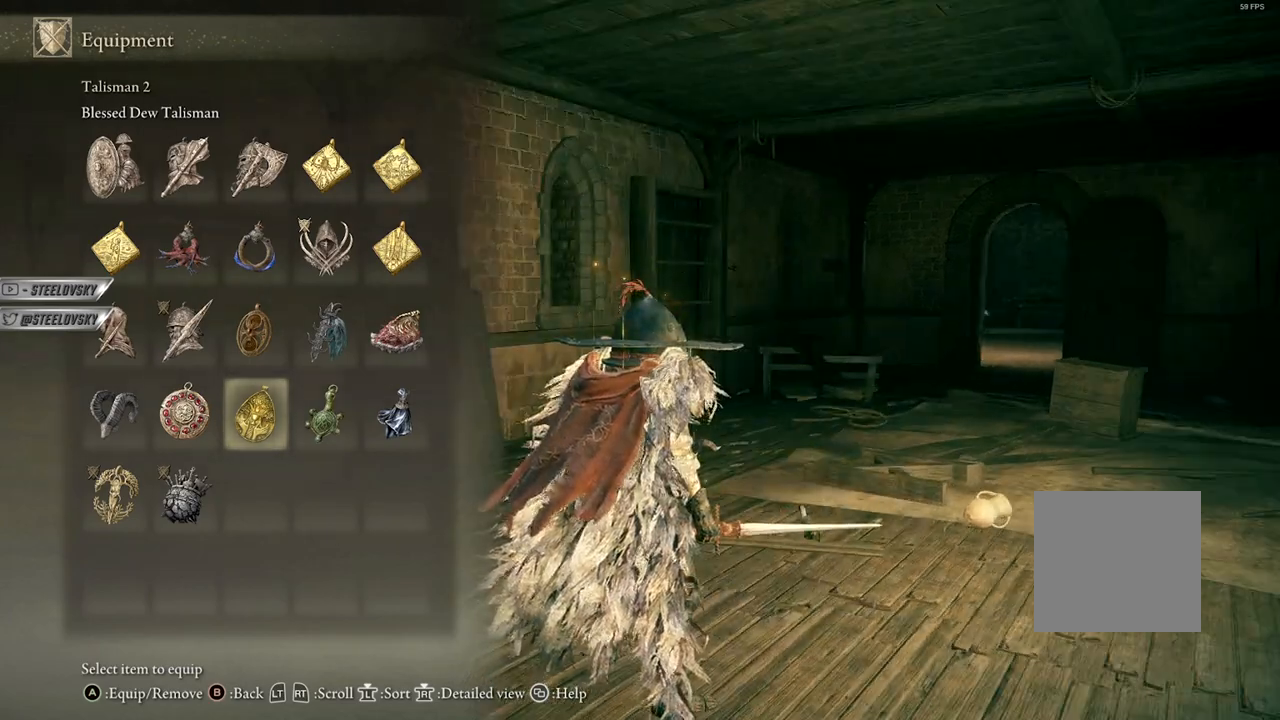
{"buttons": [], "left_stick": "up", "right_stick": "center", "events": [[17, "right_stick", "right"], [217, "right_stick", "center"], [300, "left_stick", "up"]]}
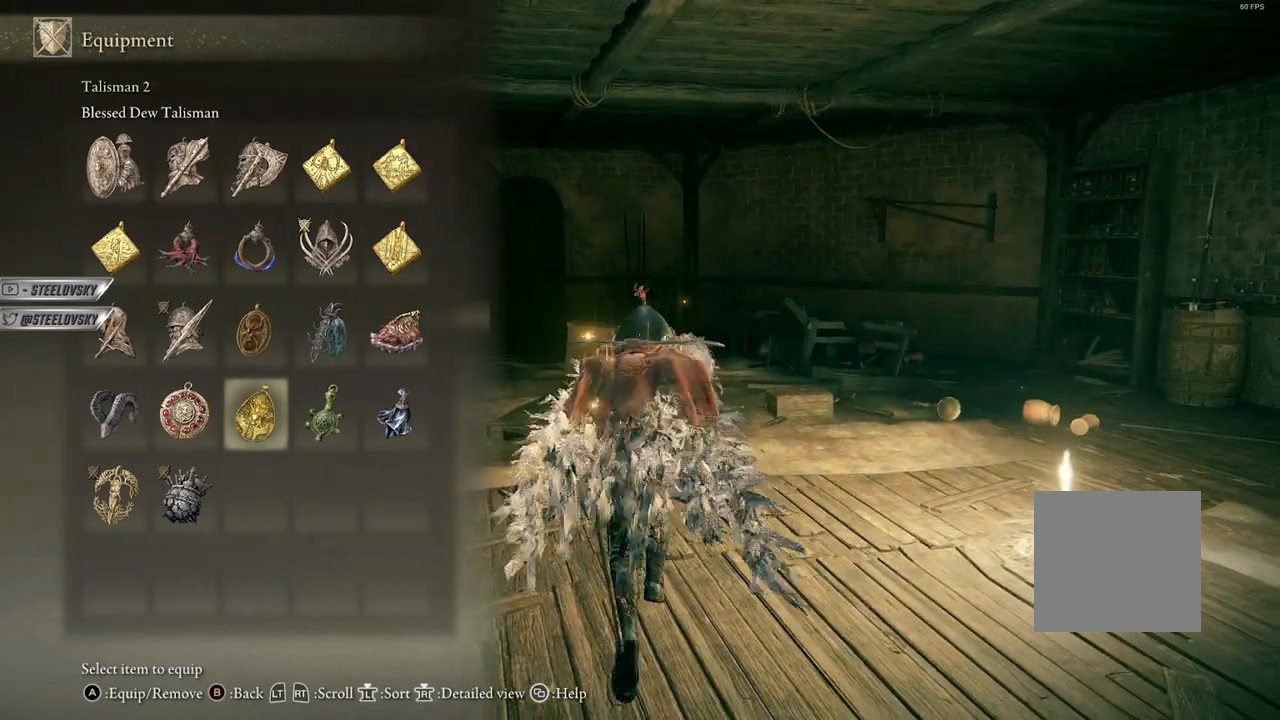
{"buttons": [], "left_stick": "up-right", "right_stick": "left", "events": [[267, "right_stick", "left"], [467, "left_stick", "up-right"]]}
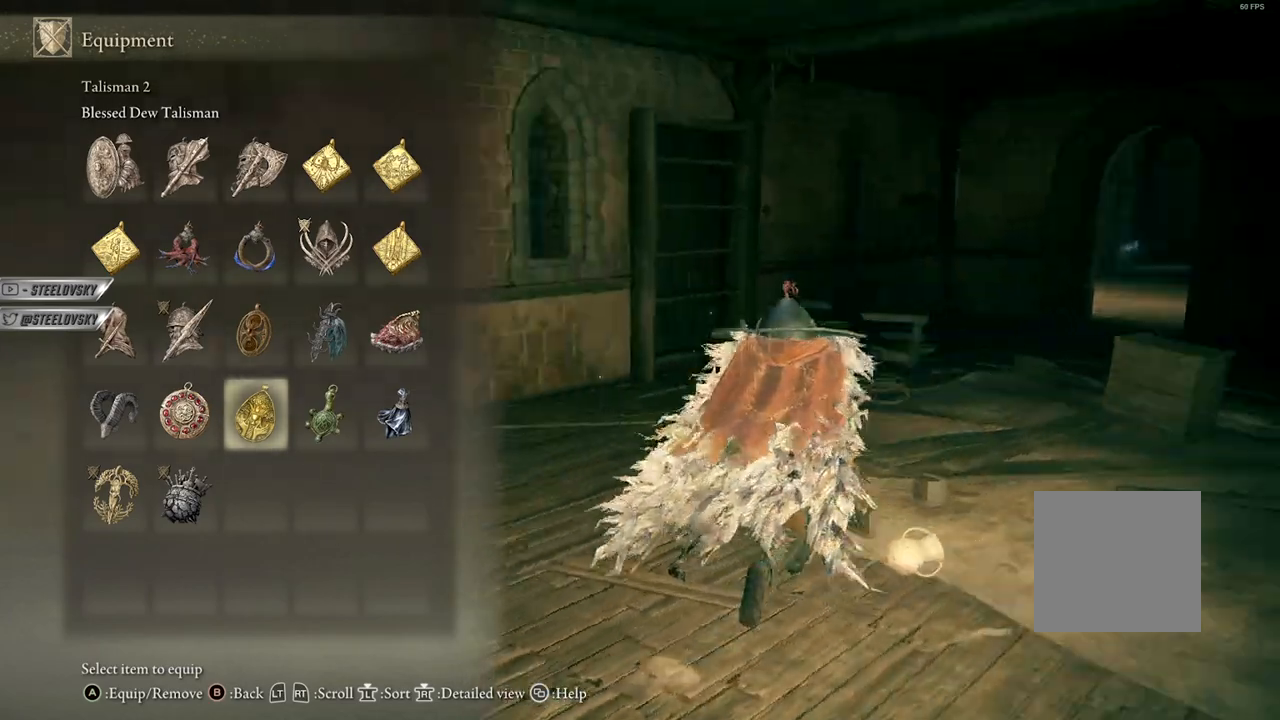
{"buttons": [], "left_stick": "center", "right_stick": "center", "events": [[250, "left_stick", "up-left"], [367, "right_stick", "center"], [467, "left_stick", "center"]]}